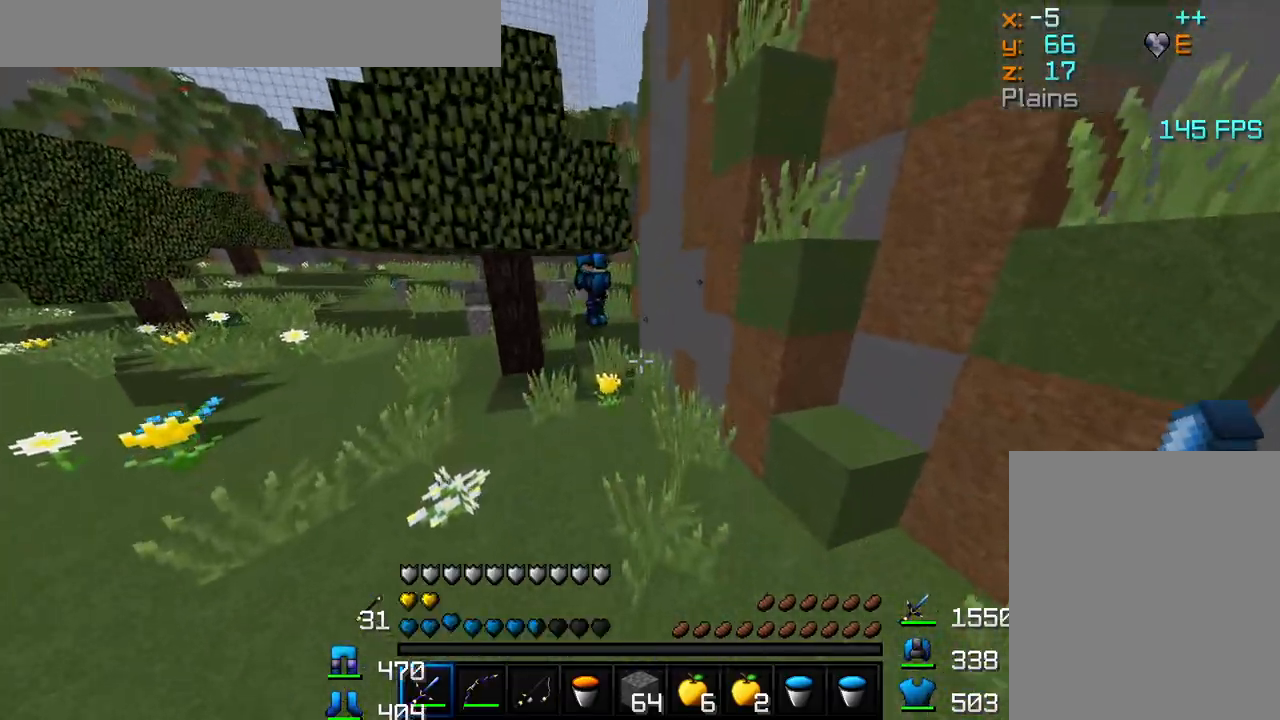
Gameplay with keyboard and mouse; each line is a JSON object with the keys and mouse buttons held at the frame after it. "events" lists presses ("down") and releases ("up") of "a", "d", "s", "w", "mouse_left" and "mouse_right" between this image and that frame as [ms after this image, input, new state], when the widget could be followed in between. "mouse_left", "mouse_right" = the "left", "right" buttons of the "mouse" list. No other keys are recorded. Fast repeated clicks can show as one long hold. Mouse movement is not recorded.
{"keys": ["w"], "mouse": [], "events": [[233, "a", "up"]]}
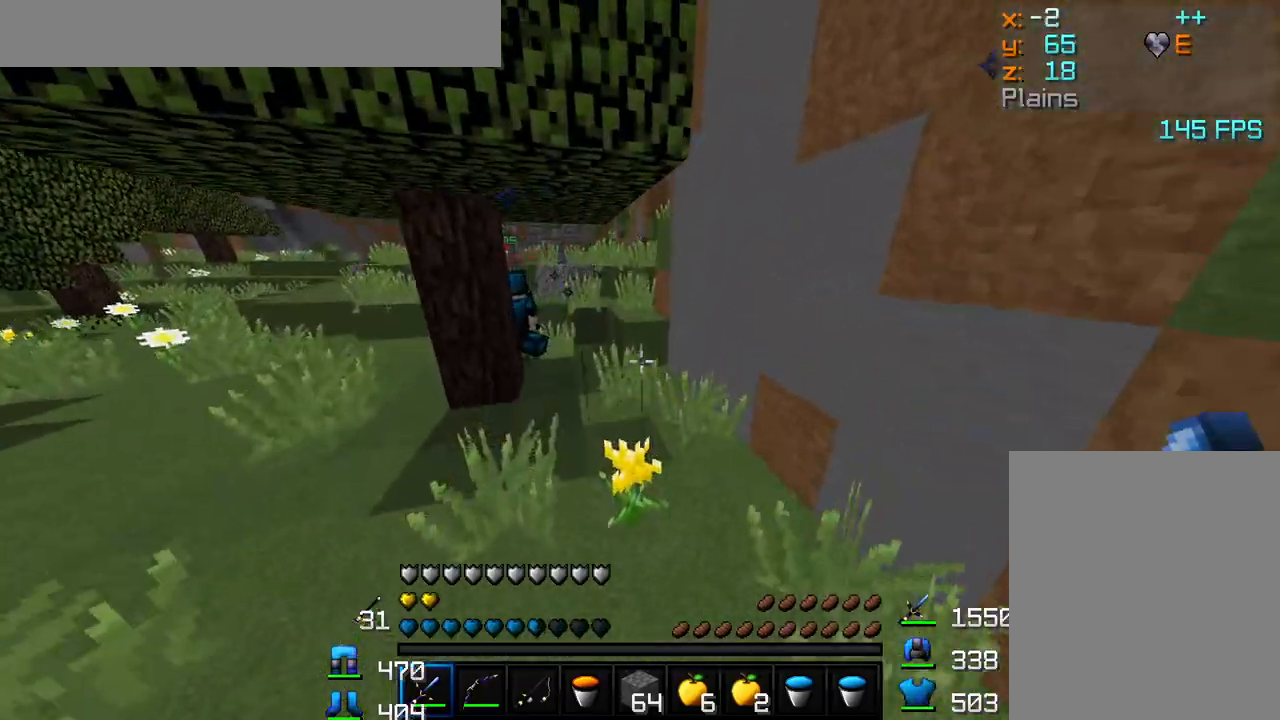
{"keys": ["a", "w"], "mouse": [], "events": [[367, "a", "down"]]}
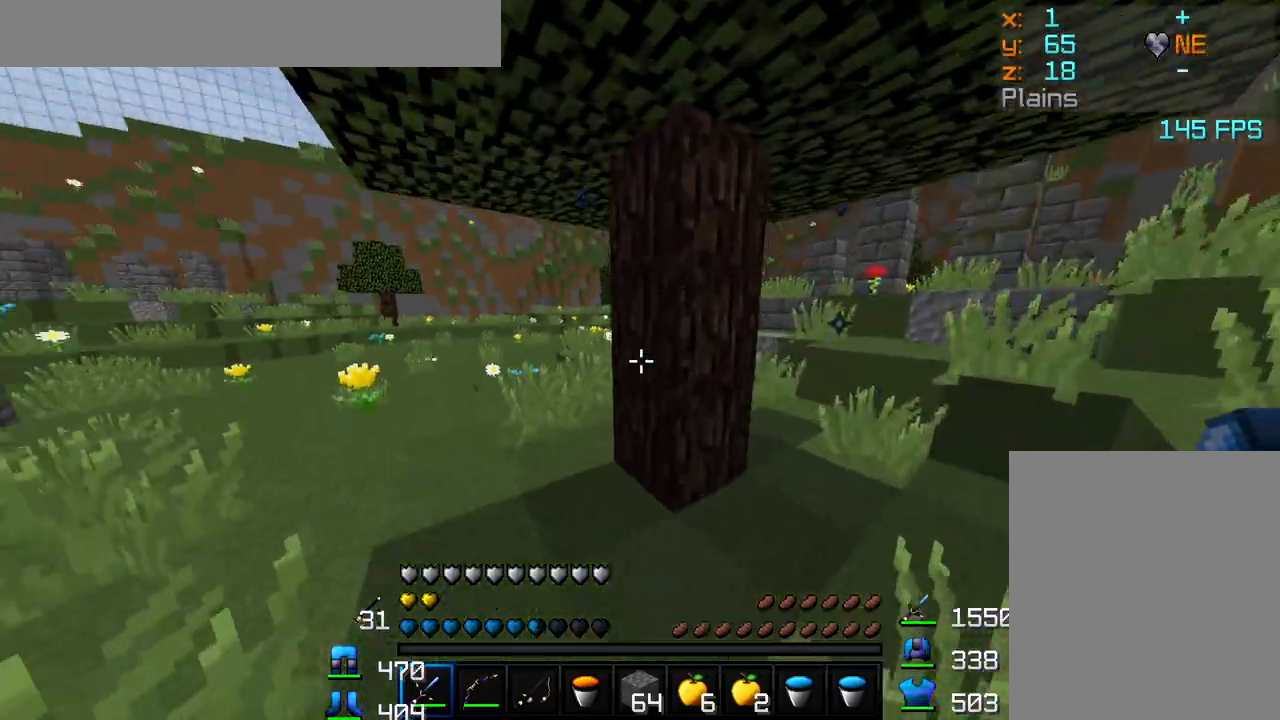
{"keys": ["w"], "mouse": [], "events": [[433, "a", "up"]]}
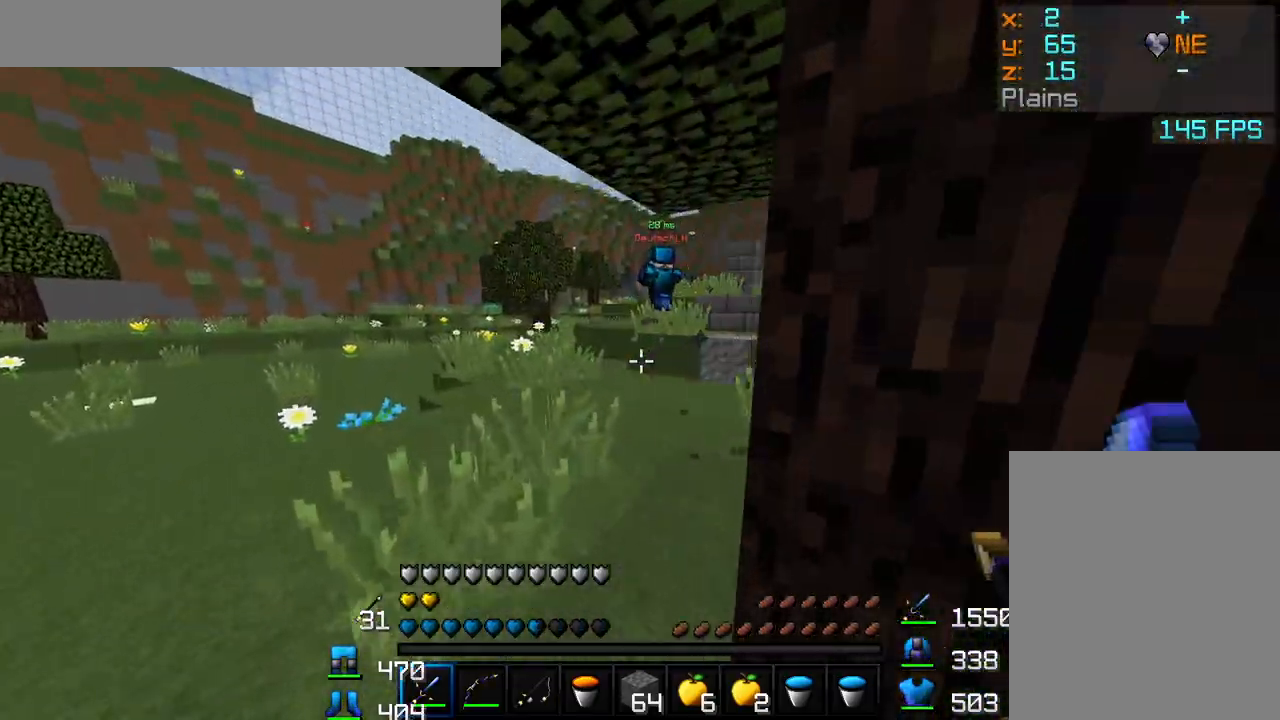
{"keys": ["a", "w"], "mouse": [], "events": [[383, "a", "down"]]}
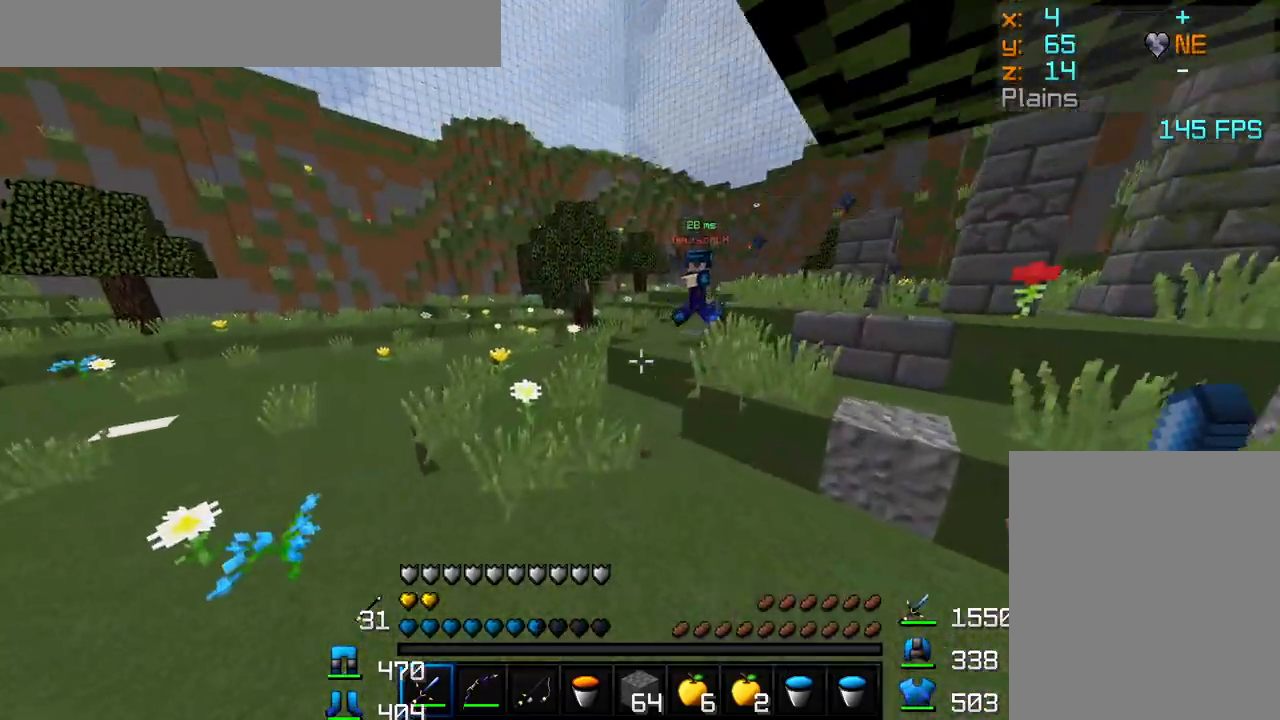
{"keys": ["a", "w"], "mouse": [], "events": []}
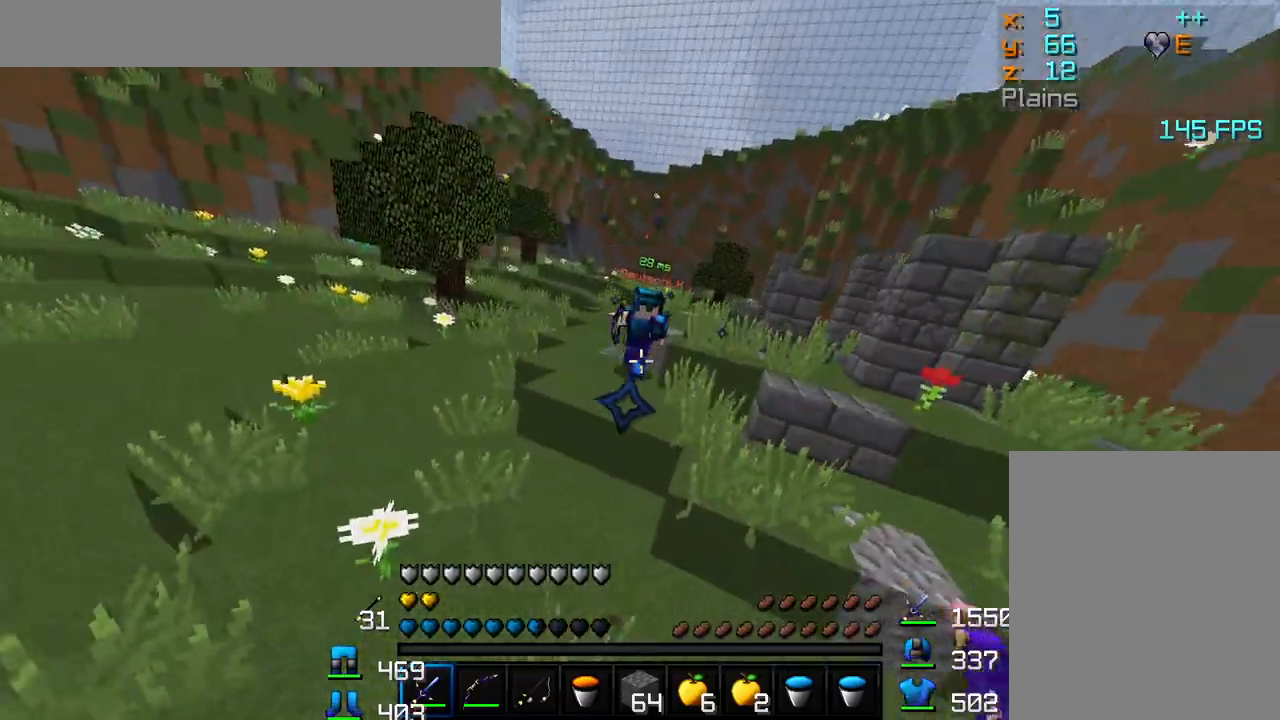
{"keys": ["d", "w"], "mouse": [], "events": [[367, "a", "up"], [400, "d", "down"]]}
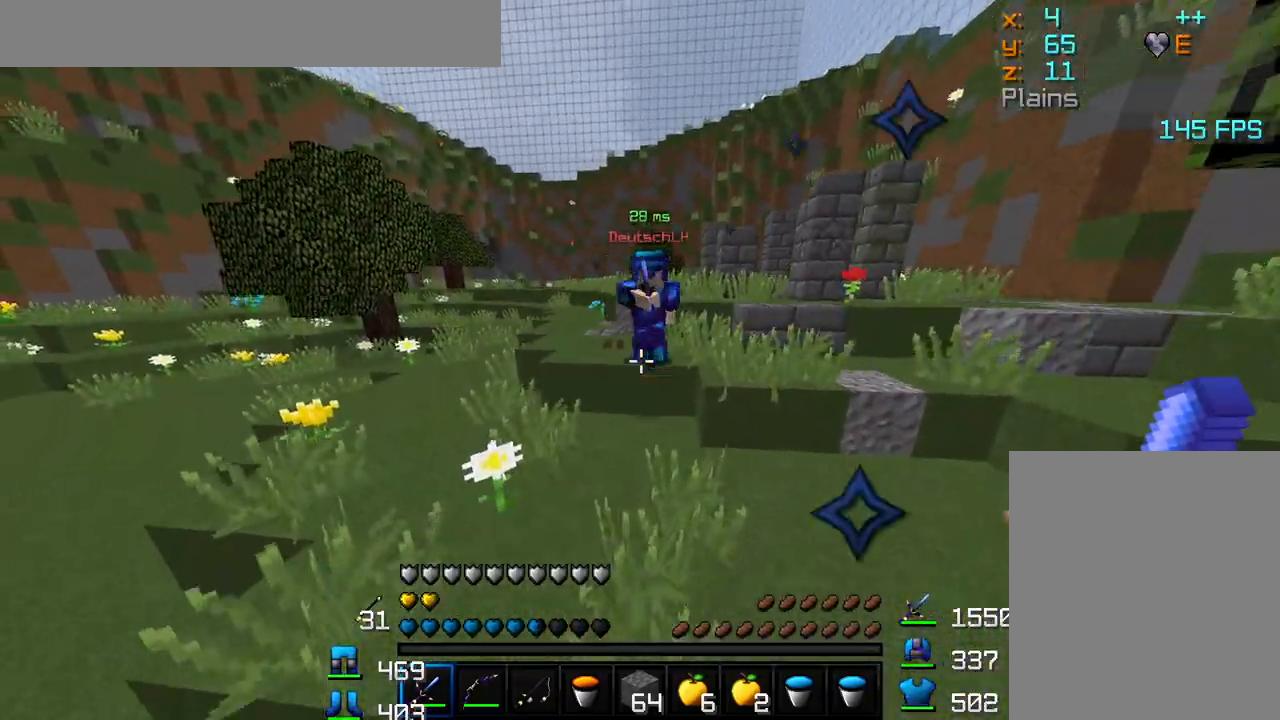
{"keys": ["d", "w"], "mouse": [], "events": [[83, "mouse_left", "down"], [117, "mouse_left", "up"], [133, "mouse_left", "down"], [200, "mouse_left", "up"], [267, "mouse_left", "down"], [300, "mouse_left", "up"], [350, "mouse_left", "down"], [400, "mouse_left", "up"], [433, "mouse_left", "down"], [483, "mouse_left", "up"]]}
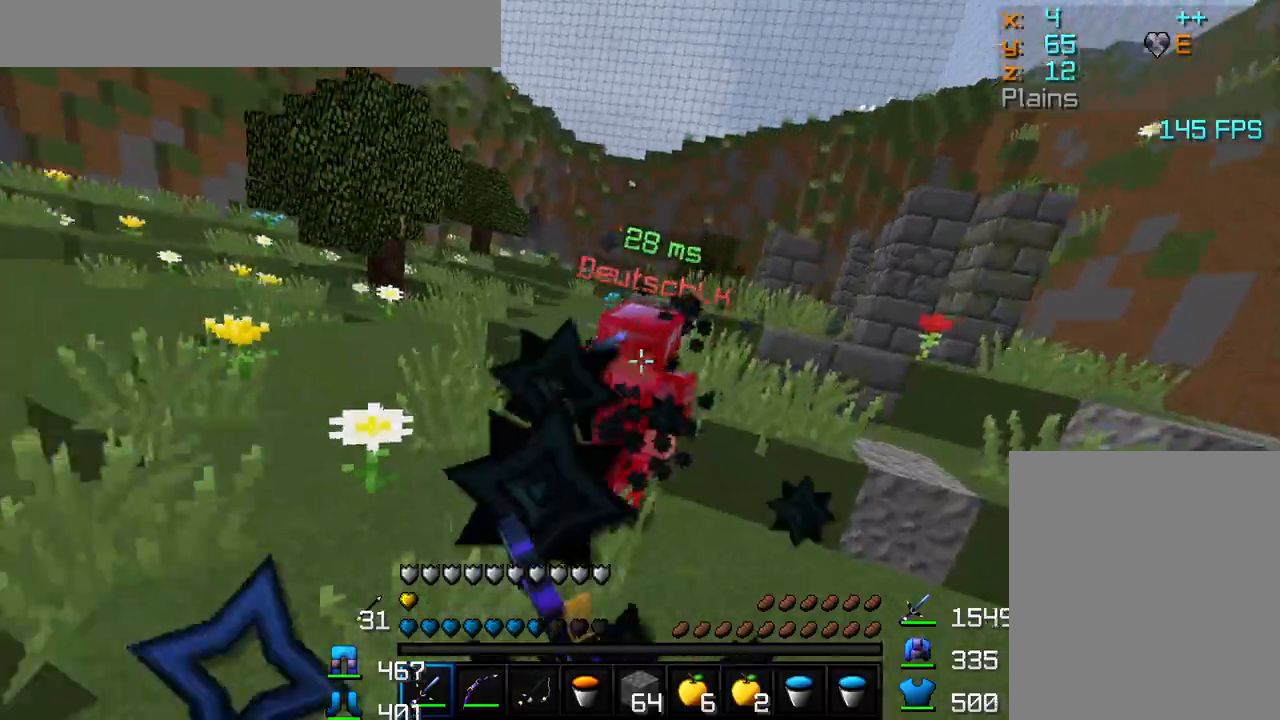
{"keys": ["d", "w"], "mouse": ["left"], "events": [[50, "mouse_left", "down"], [100, "mouse_left", "up"], [133, "mouse_left", "down"], [200, "mouse_left", "up"], [250, "mouse_left", "down"], [283, "mouse_left", "up"], [333, "mouse_left", "down"], [367, "mouse_left", "up"], [417, "mouse_left", "down"], [450, "mouse_left", "up"], [500, "mouse_left", "down"]]}
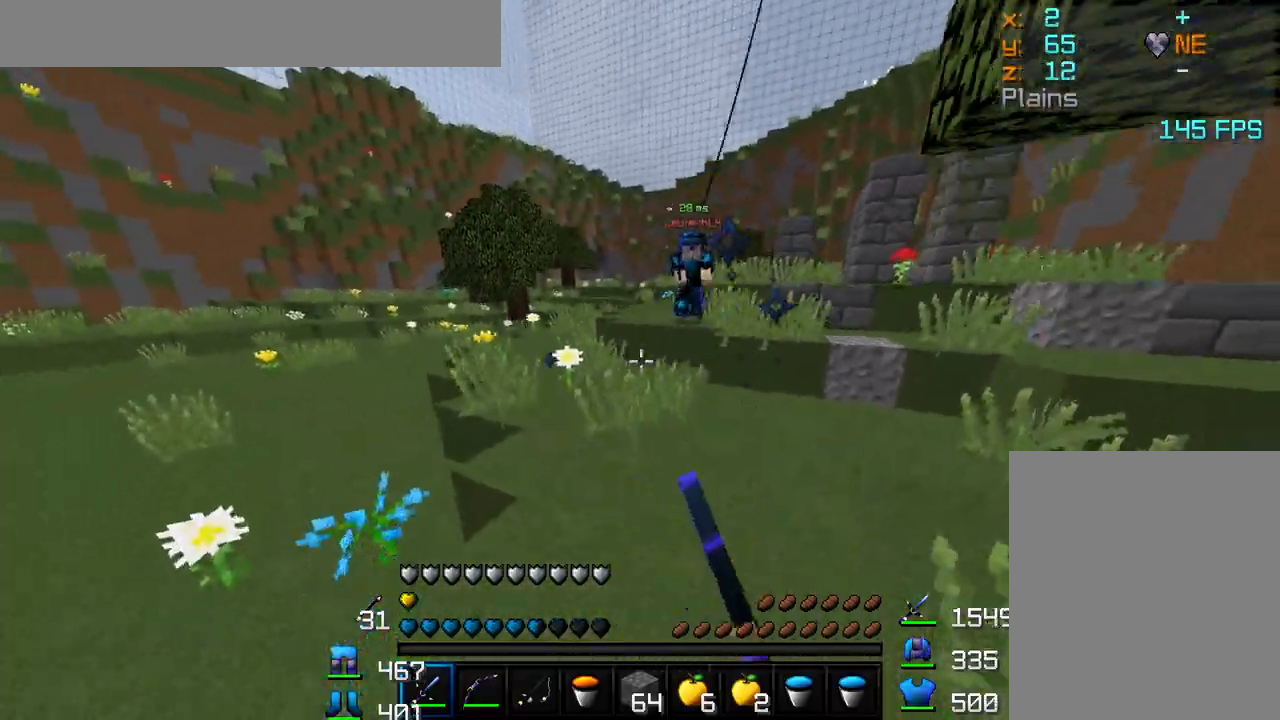
{"keys": ["d", "w"], "mouse": ["left"], "events": [[33, "mouse_left", "up"], [67, "mouse_left", "down"], [117, "mouse_left", "up"], [167, "mouse_left", "down"], [217, "mouse_left", "up"], [267, "mouse_left", "down"], [300, "mouse_left", "up"], [417, "mouse_left", "down"], [450, "mouse_left", "up"], [483, "mouse_left", "down"]]}
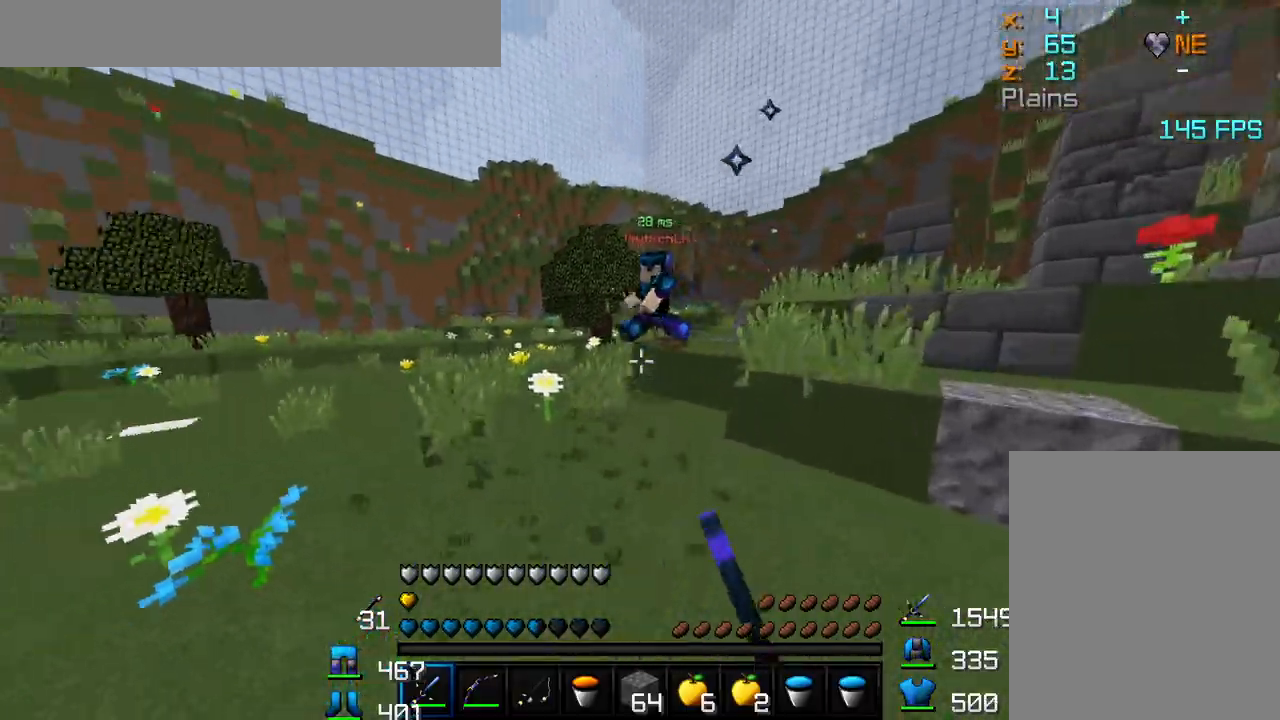
{"keys": ["d", "w"], "mouse": [], "events": [[17, "mouse_left", "up"], [83, "mouse_left", "down"], [117, "mouse_left", "up"], [167, "mouse_left", "down"], [217, "mouse_left", "up"], [267, "mouse_left", "down"], [300, "mouse_left", "up"], [333, "mouse_left", "down"], [383, "mouse_left", "up"], [417, "mouse_left", "down"], [467, "mouse_left", "up"]]}
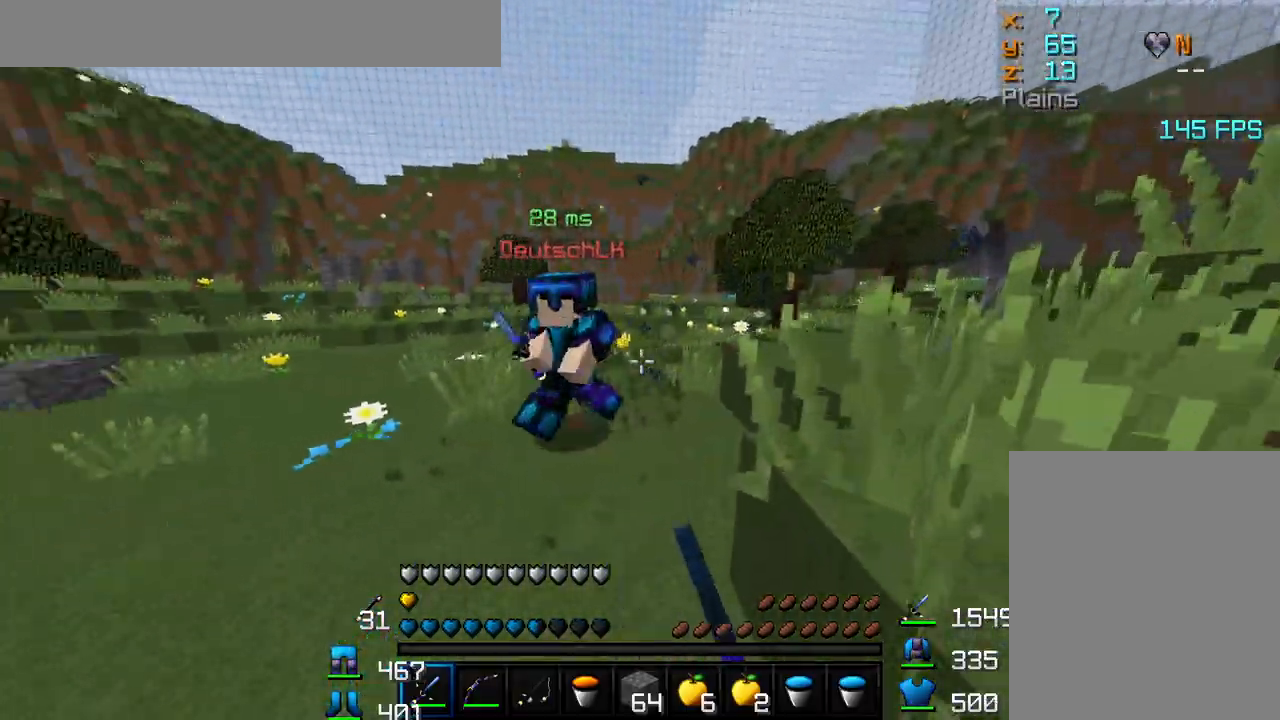
{"keys": ["w"], "mouse": ["left"], "events": [[33, "mouse_left", "down"], [67, "d", "up"], [83, "mouse_left", "up"], [117, "mouse_left", "down"], [183, "mouse_left", "up"], [217, "mouse_left", "down"], [267, "mouse_left", "up"], [300, "mouse_left", "down"], [367, "mouse_left", "up"], [417, "mouse_left", "down"], [467, "mouse_left", "up"], [500, "mouse_left", "down"]]}
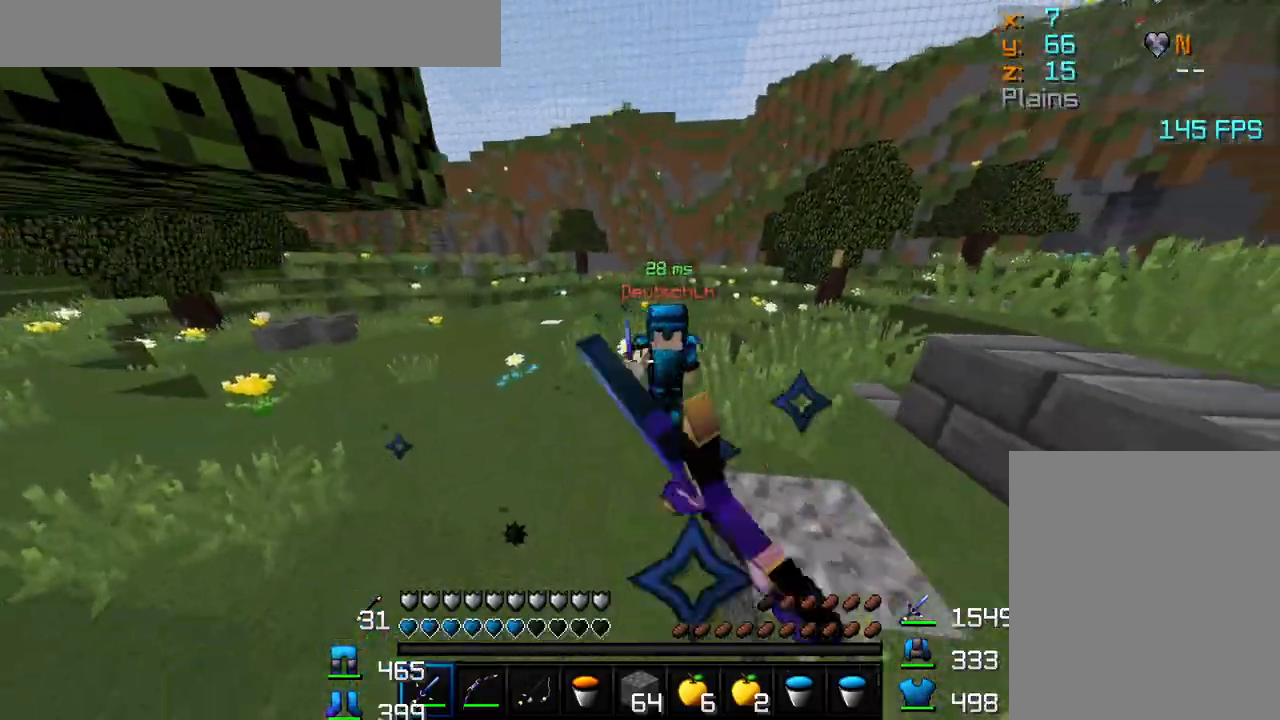
{"keys": ["d", "w"], "mouse": ["left"], "events": [[50, "mouse_left", "up"], [100, "mouse_left", "down"], [150, "mouse_left", "up"], [183, "mouse_left", "down"], [233, "mouse_left", "up"], [283, "mouse_left", "down"], [350, "mouse_left", "up"], [400, "mouse_left", "down"], [450, "mouse_left", "up"], [500, "d", "down"], [500, "mouse_left", "down"]]}
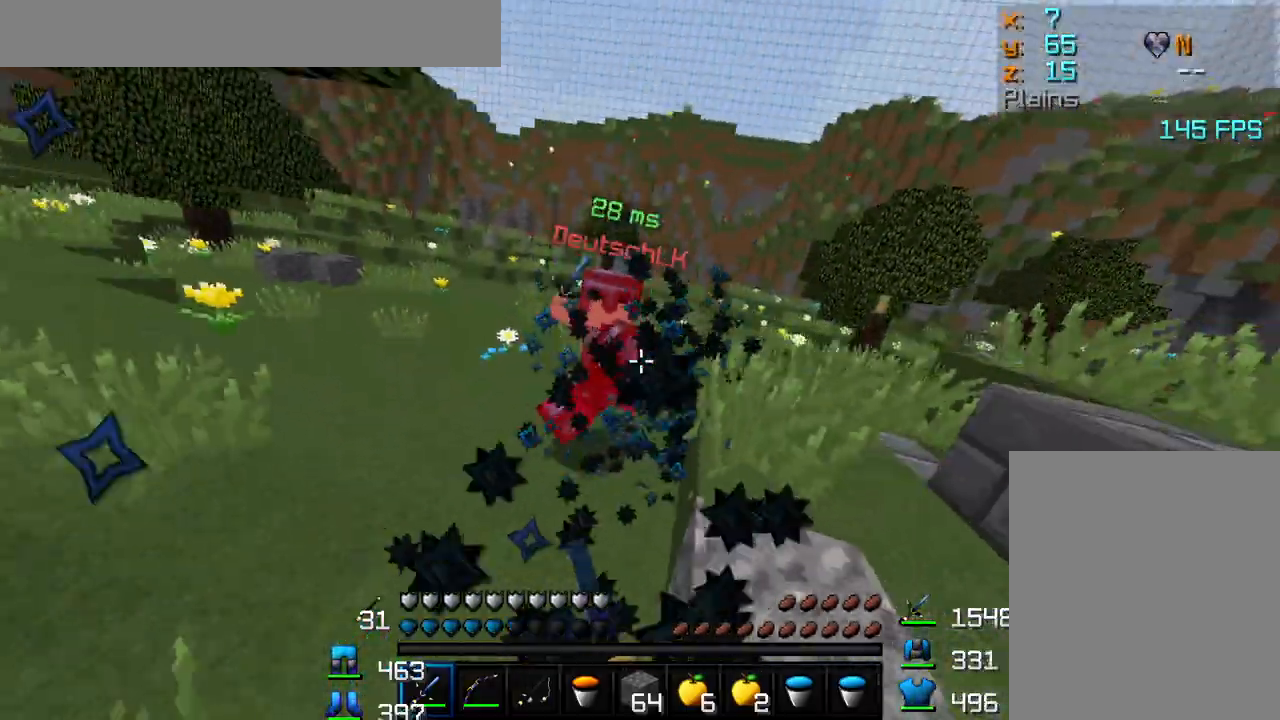
{"keys": ["w"], "mouse": [], "events": [[33, "mouse_left", "up"], [67, "mouse_left", "down"], [117, "mouse_left", "up"], [167, "mouse_left", "down"], [183, "d", "up"], [217, "mouse_left", "up"], [250, "mouse_left", "down"], [300, "mouse_left", "up"], [317, "mouse_left", "down"], [383, "mouse_left", "up"], [417, "mouse_left", "down"], [483, "mouse_left", "up"]]}
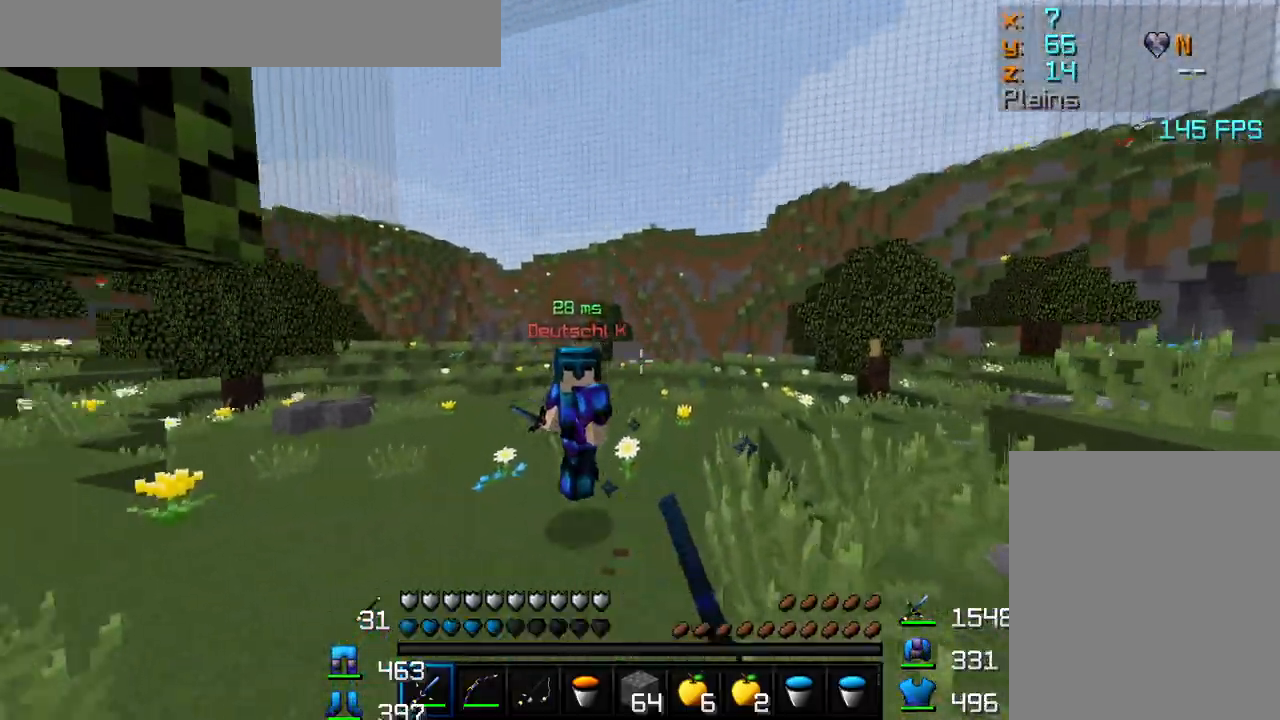
{"keys": ["w"], "mouse": ["left"], "events": [[33, "mouse_left", "down"], [83, "mouse_left", "up"], [133, "mouse_left", "down"], [183, "mouse_left", "up"], [217, "mouse_left", "down"], [267, "mouse_left", "up"], [283, "mouse_left", "down"], [350, "mouse_left", "up"], [400, "mouse_left", "down"], [450, "mouse_left", "up"], [483, "mouse_left", "down"]]}
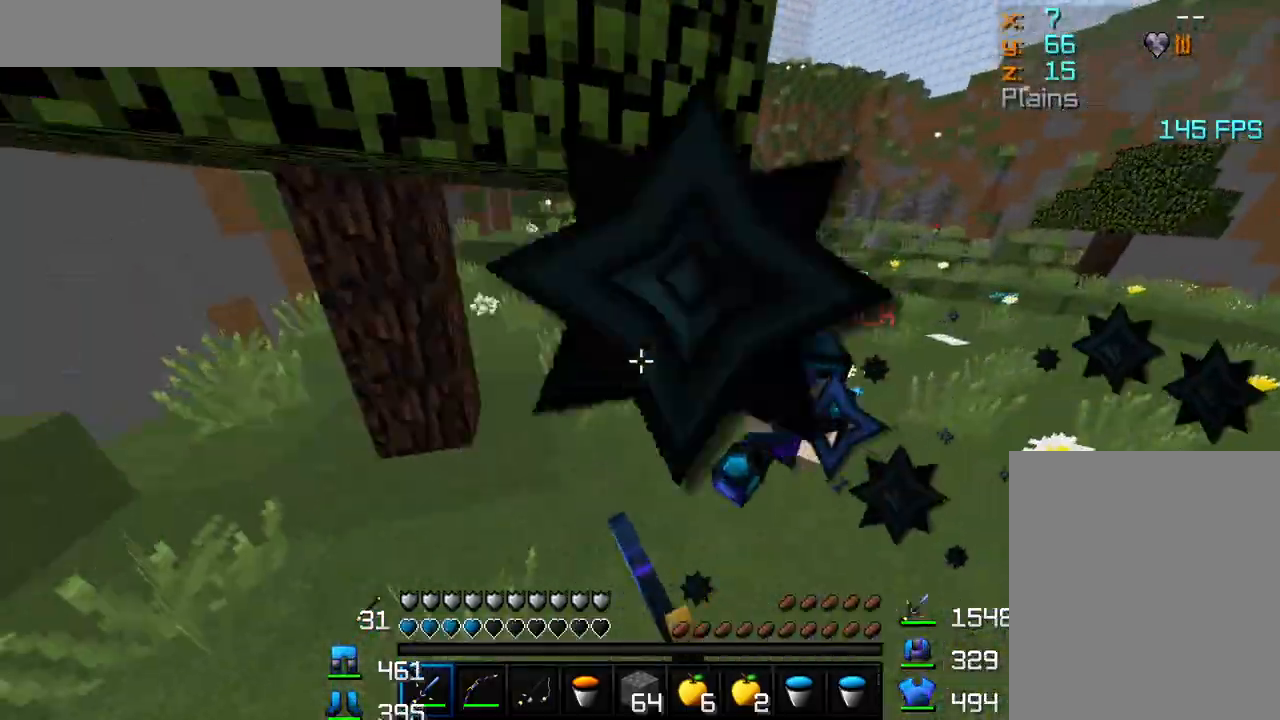
{"keys": ["w"], "mouse": ["left"], "events": [[33, "mouse_left", "up"], [83, "mouse_left", "down"], [133, "mouse_left", "up"], [183, "mouse_left", "down"], [250, "mouse_left", "up"], [267, "mouse_left", "down"], [317, "mouse_left", "up"], [367, "mouse_left", "down"], [417, "mouse_left", "up"], [450, "mouse_left", "down"]]}
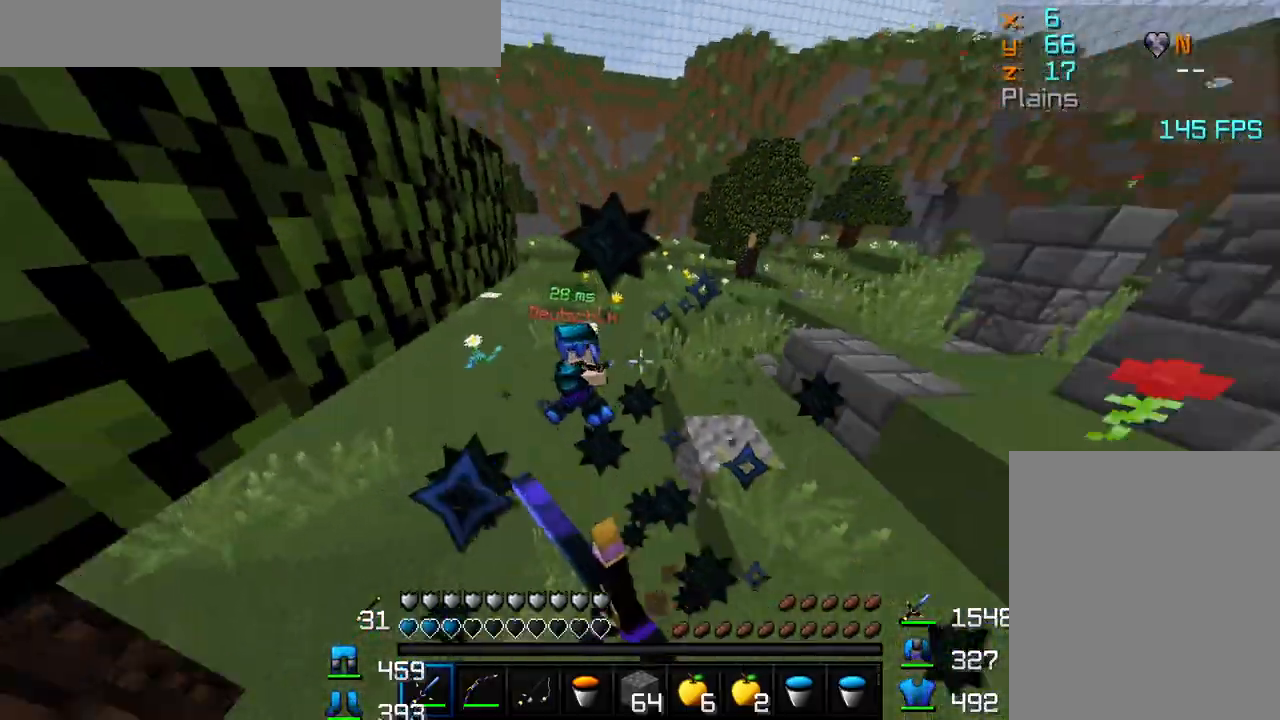
{"keys": ["w"], "mouse": [], "events": [[17, "mouse_left", "up"], [50, "mouse_left", "down"], [100, "mouse_left", "up"], [133, "mouse_left", "down"], [167, "mouse_left", "up"], [200, "mouse_left", "down"], [233, "mouse_left", "up"], [283, "mouse_left", "down"], [333, "mouse_left", "up"], [350, "mouse_left", "down"], [400, "mouse_left", "up"], [417, "mouse_left", "down"], [467, "mouse_left", "up"]]}
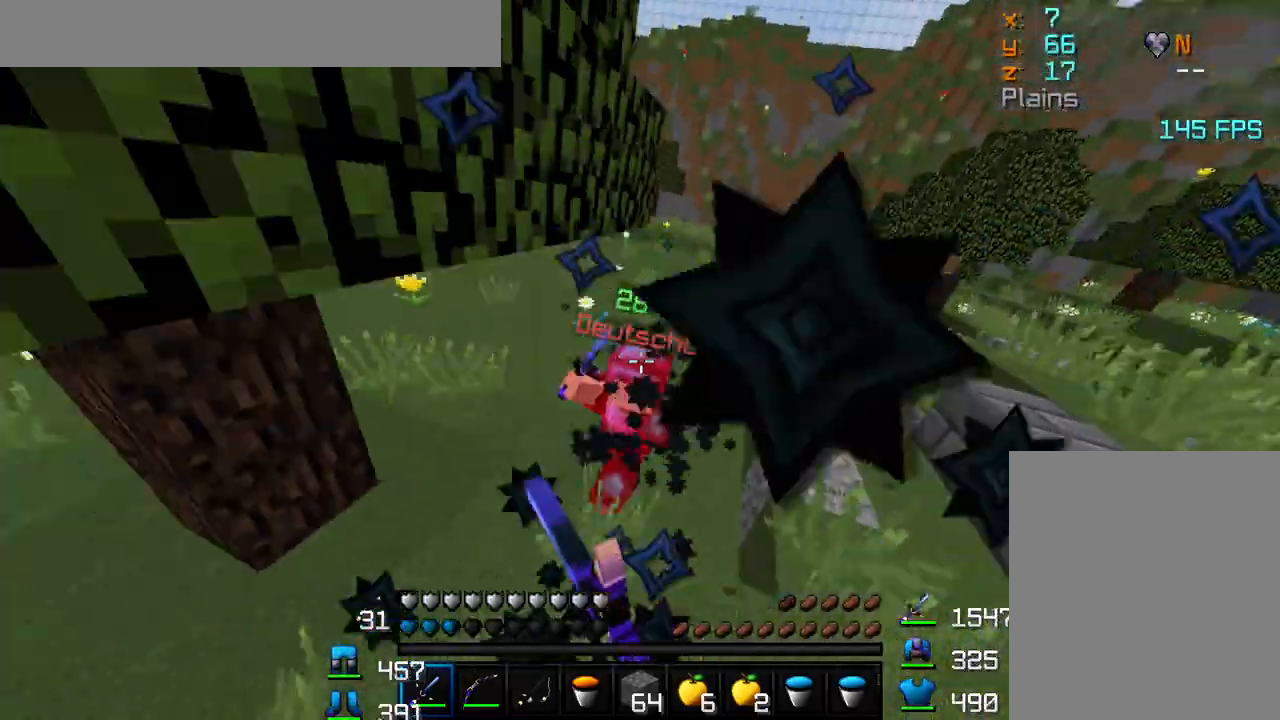
{"keys": ["w"], "mouse": [], "events": [[17, "mouse_left", "down"], [67, "mouse_left", "up"], [100, "mouse_left", "down"], [167, "mouse_left", "up"], [200, "mouse_left", "down"], [217, "d", "down"], [267, "mouse_left", "up"], [400, "d", "up"]]}
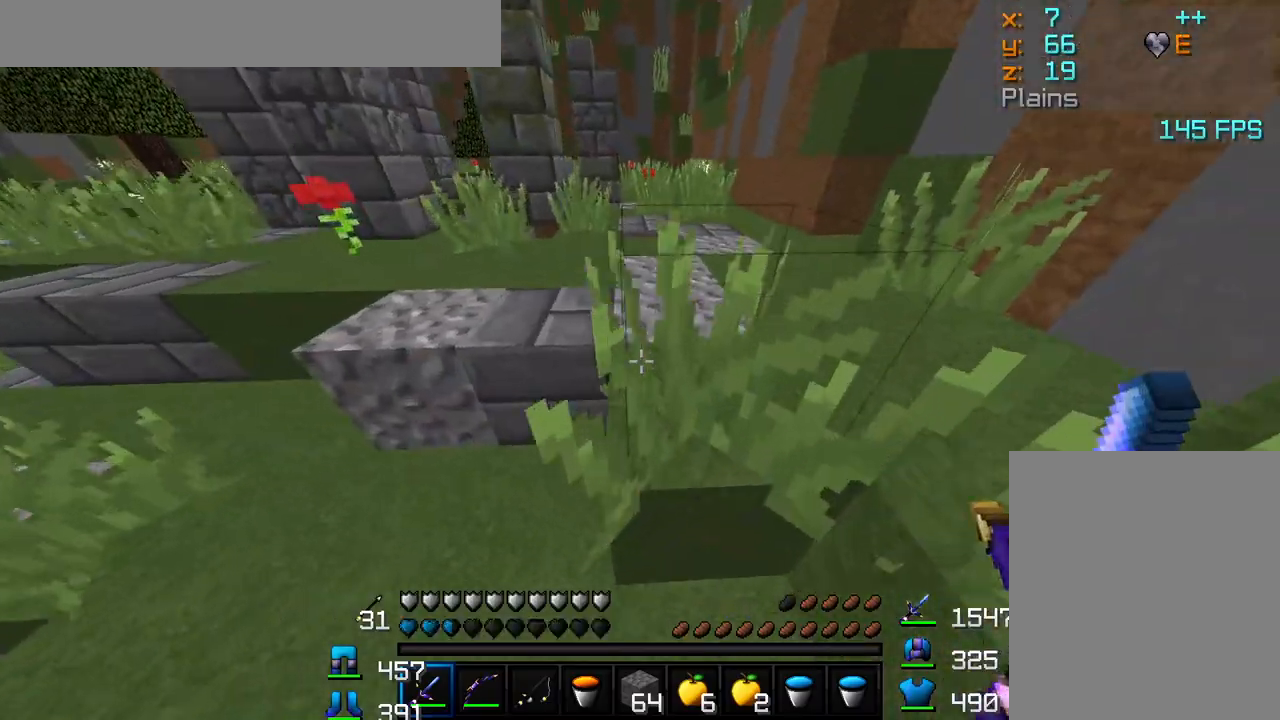
{"keys": ["w"], "mouse": [], "events": []}
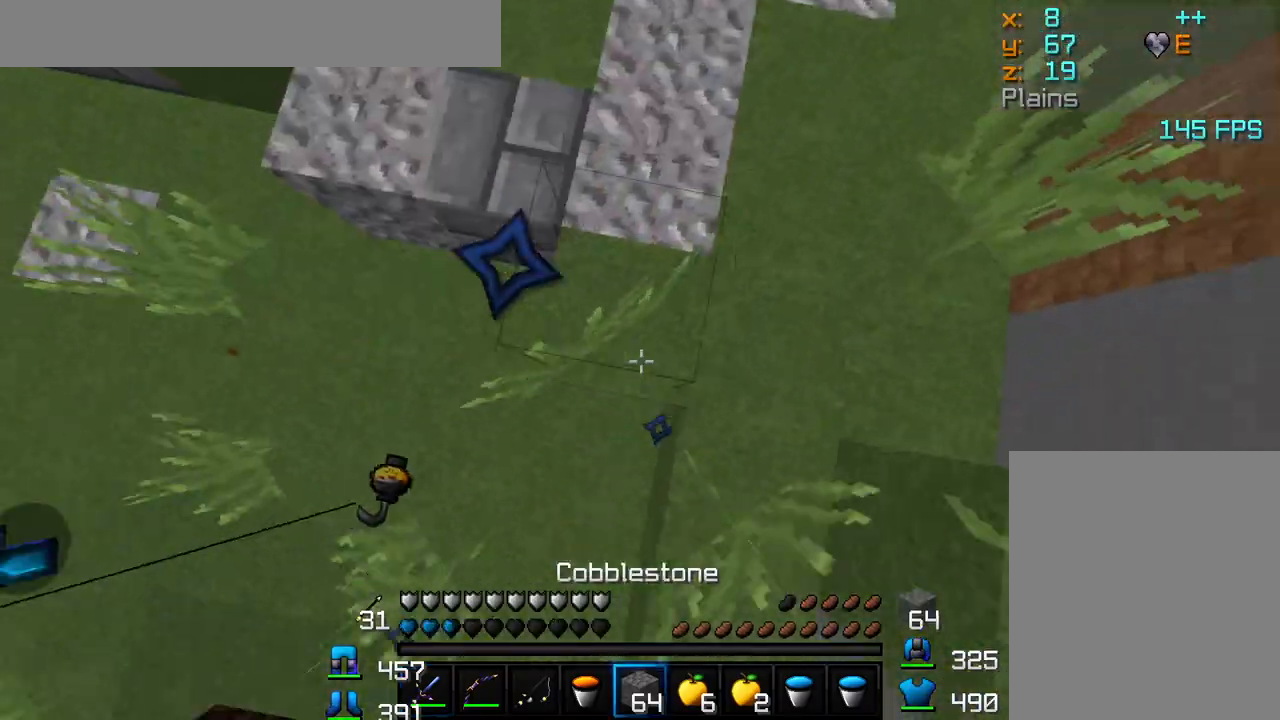
{"keys": ["w"], "mouse": ["right"], "events": [[367, "mouse_right", "down"], [450, "mouse_right", "up"], [467, "mouse_right", "down"]]}
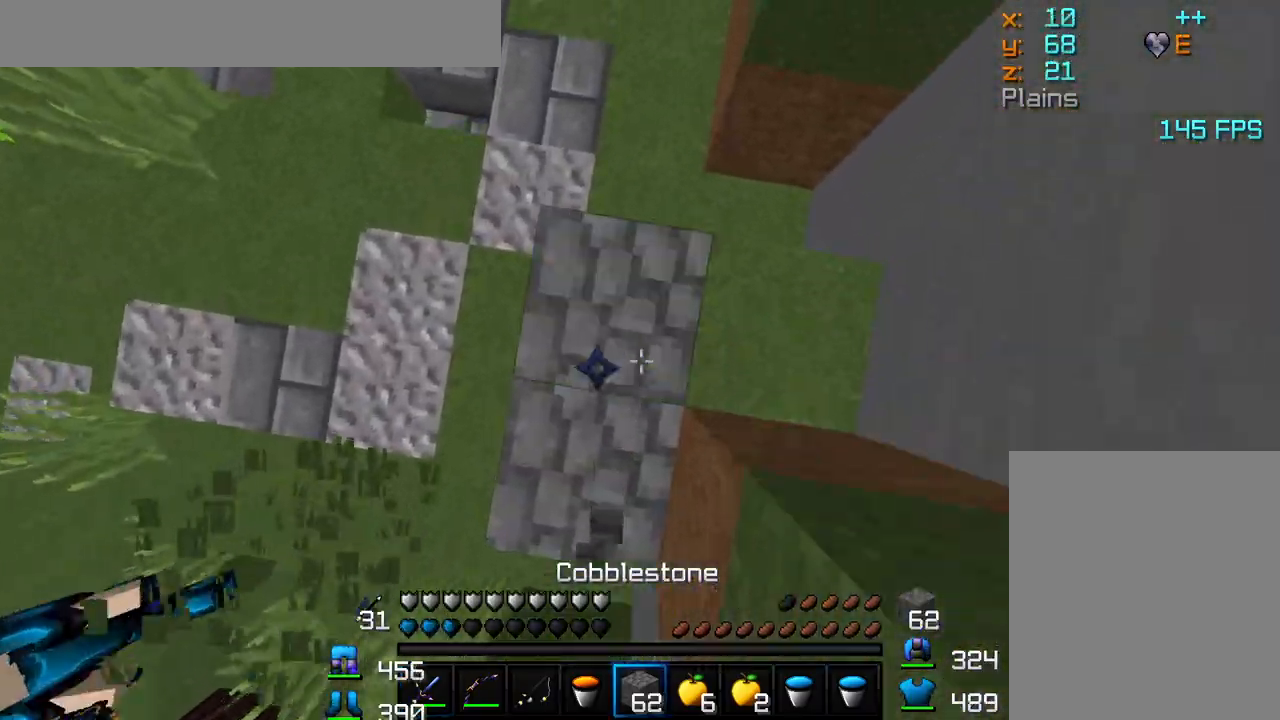
{"keys": ["w"], "mouse": ["right"], "events": [[17, "mouse_right", "up"], [67, "mouse_right", "down"], [133, "mouse_right", "up"], [150, "mouse_right", "down"], [200, "mouse_right", "up"], [250, "mouse_right", "down"], [300, "mouse_right", "up"], [333, "mouse_right", "down"], [367, "mouse_right", "up"], [417, "mouse_right", "down"], [483, "mouse_right", "up"], [500, "mouse_right", "down"]]}
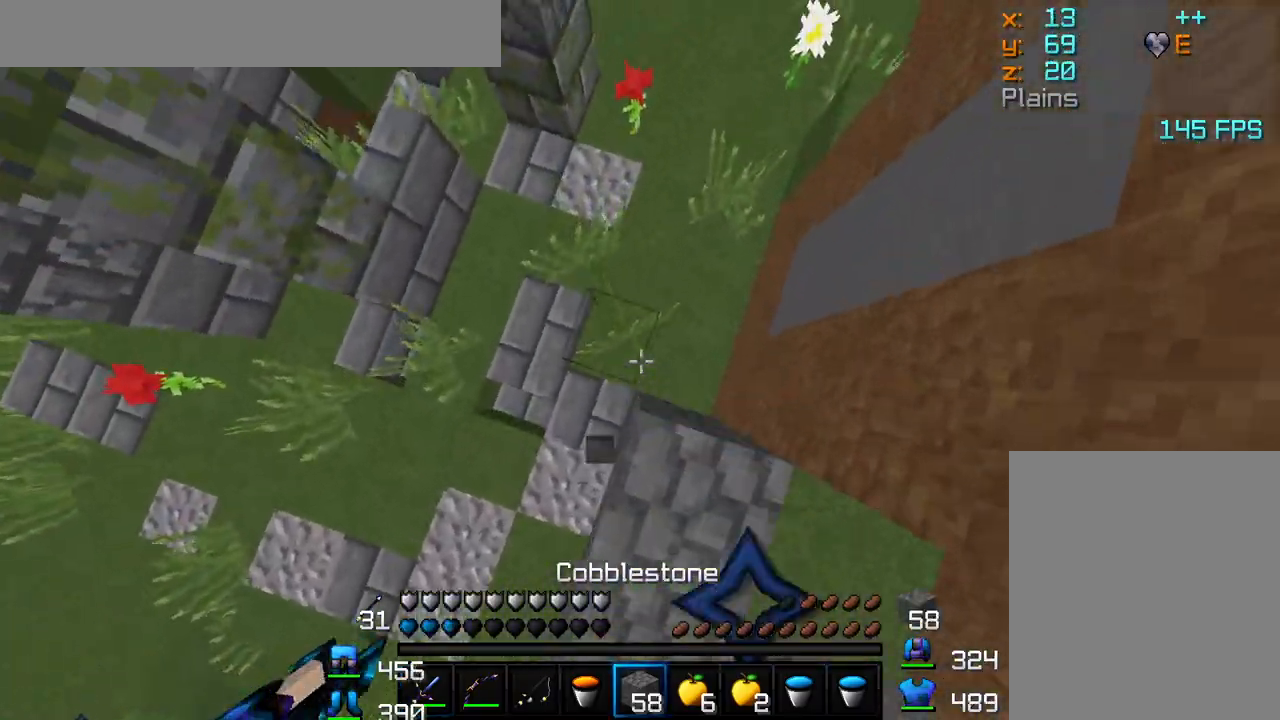
{"keys": ["w"], "mouse": ["right"], "events": [[50, "mouse_right", "up"], [117, "mouse_right", "down"], [167, "mouse_right", "up"], [183, "mouse_right", "down"], [233, "mouse_right", "up"], [283, "mouse_right", "down"], [333, "mouse_right", "up"], [367, "mouse_right", "down"], [400, "mouse_right", "up"], [483, "mouse_right", "down"]]}
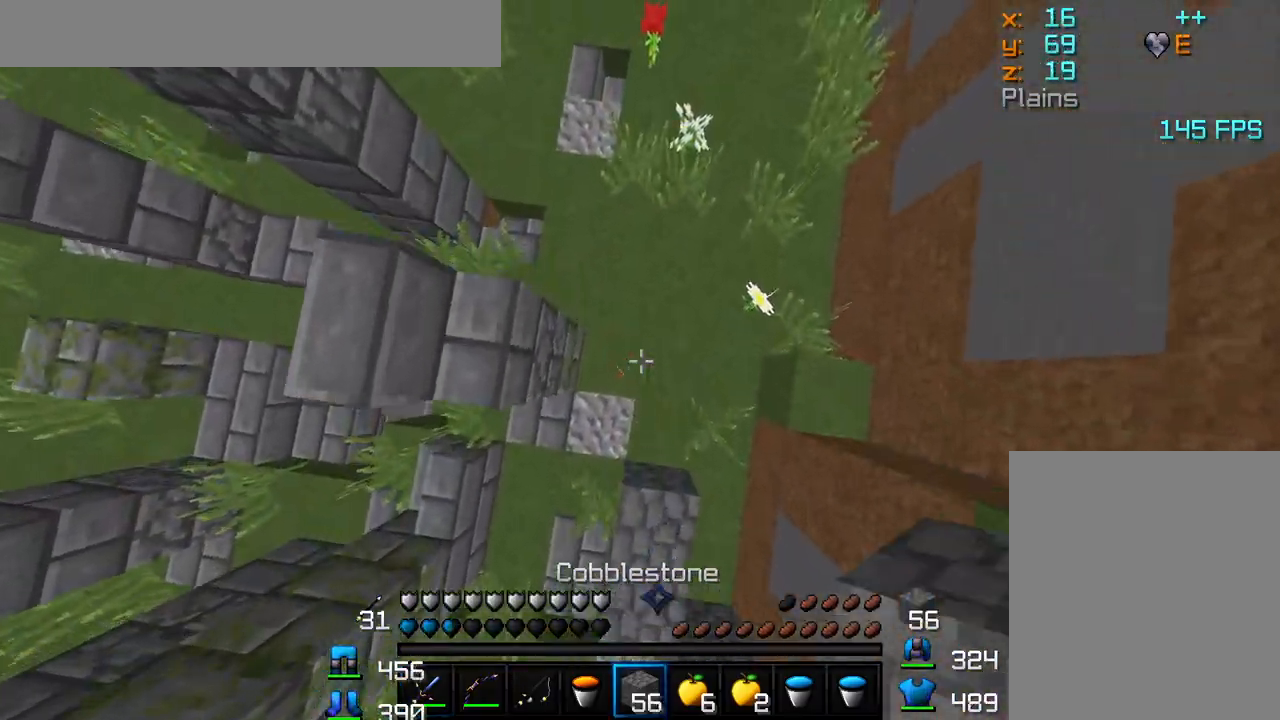
{"keys": ["w"], "mouse": ["right"], "events": [[33, "mouse_right", "up"], [50, "mouse_right", "down"], [100, "mouse_right", "up"], [150, "mouse_right", "down"], [283, "mouse_right", "up"], [333, "mouse_right", "down"], [367, "mouse_right", "up"], [400, "mouse_right", "down"], [433, "mouse_right", "up"], [500, "mouse_right", "down"]]}
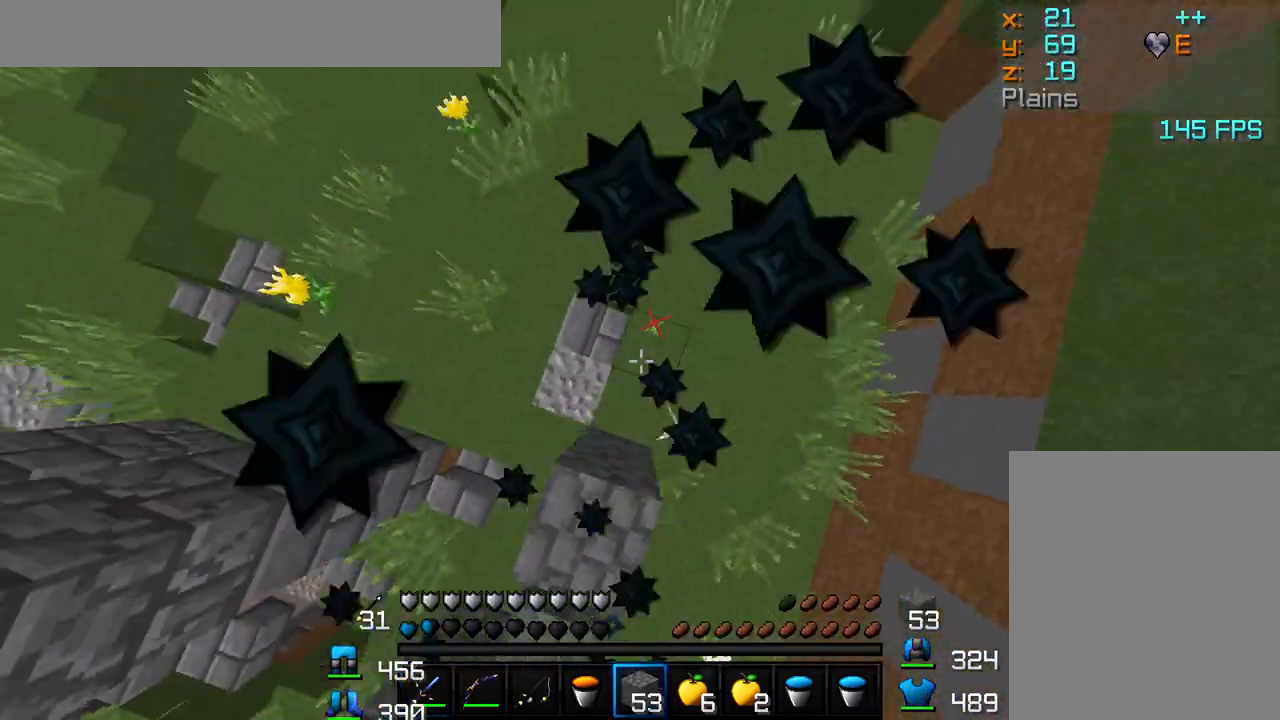
{"keys": ["w"], "mouse": ["right"], "events": [[33, "mouse_right", "up"], [250, "mouse_right", "down"], [317, "mouse_right", "up"], [400, "mouse_right", "down"], [433, "mouse_right", "up"], [467, "mouse_right", "down"]]}
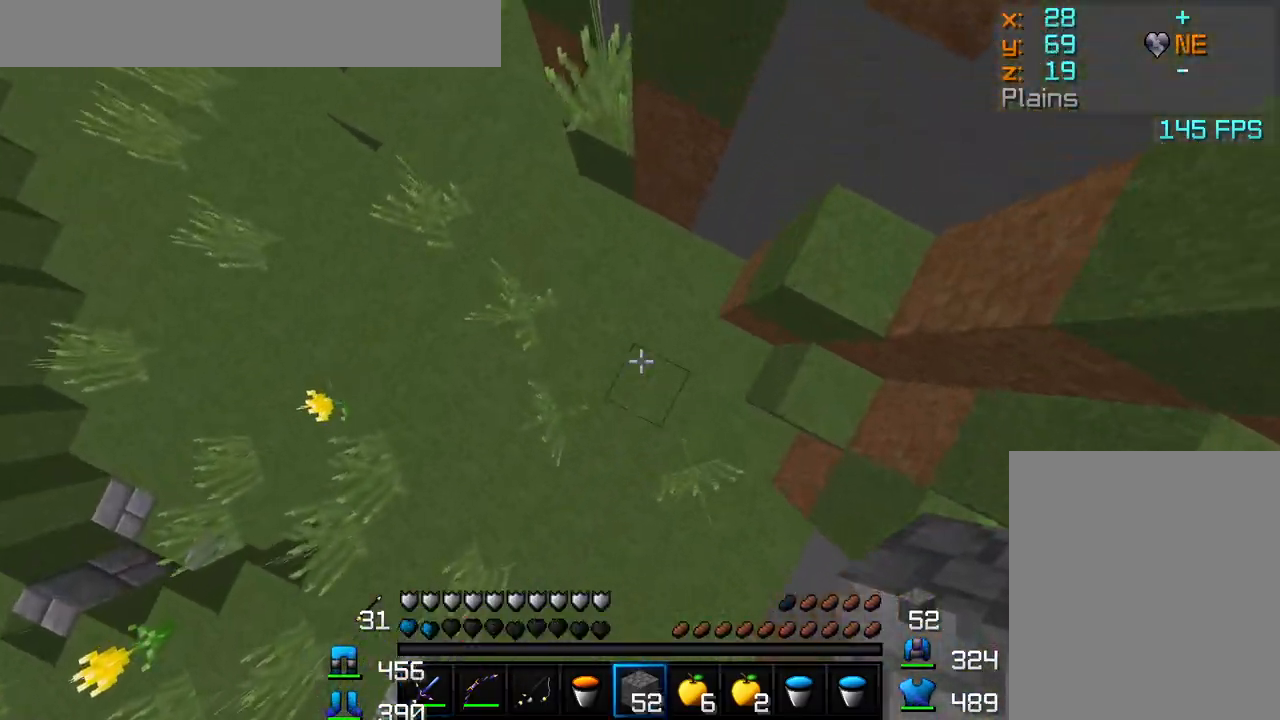
{"keys": ["s"], "mouse": ["right"], "events": [[17, "mouse_right", "up"], [50, "mouse_right", "down"], [100, "mouse_right", "up"], [100, "w", "up"], [150, "mouse_right", "down"], [250, "s", "down"], [267, "mouse_right", "up"], [317, "mouse_right", "down"], [367, "mouse_right", "up"], [383, "mouse_right", "down"], [450, "mouse_right", "up"], [483, "mouse_right", "down"]]}
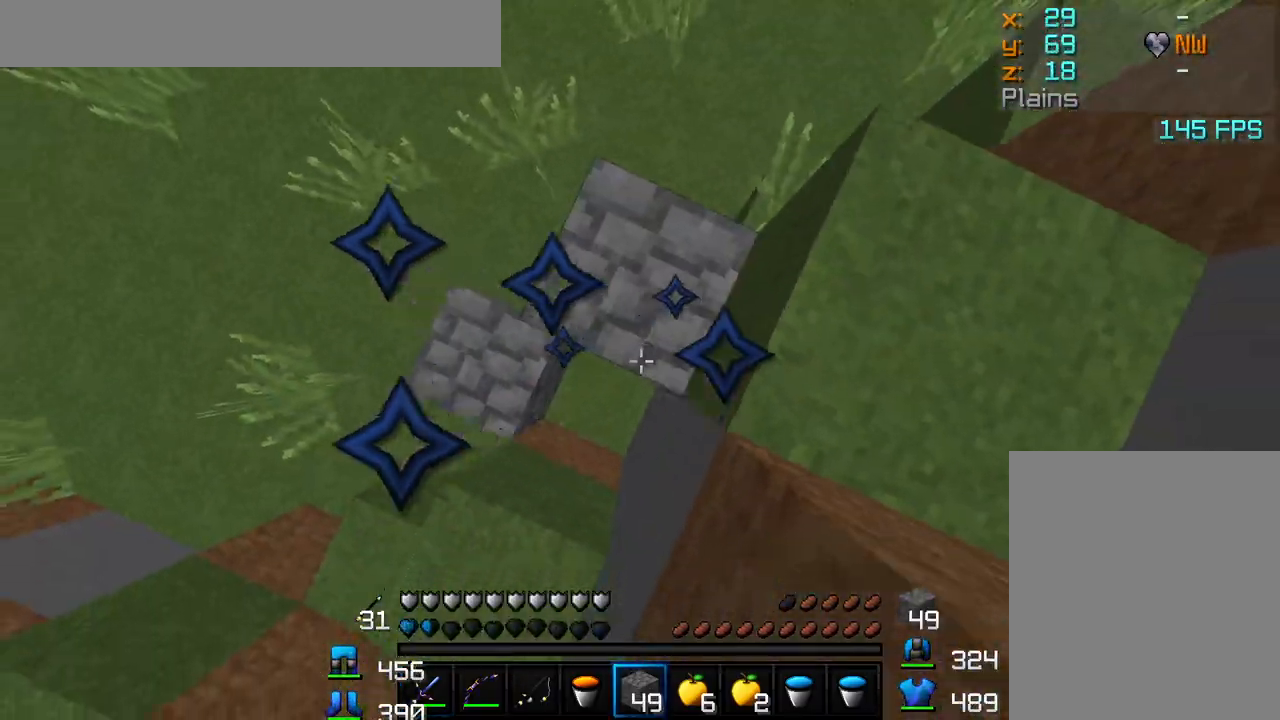
{"keys": ["s"], "mouse": [], "events": [[50, "mouse_right", "up"], [67, "mouse_right", "down"], [117, "mouse_right", "up"], [167, "mouse_right", "down"], [217, "a", "down"], [233, "mouse_right", "up"], [250, "mouse_right", "down"], [300, "mouse_right", "up"], [350, "mouse_right", "down"], [400, "a", "up"], [500, "mouse_right", "up"]]}
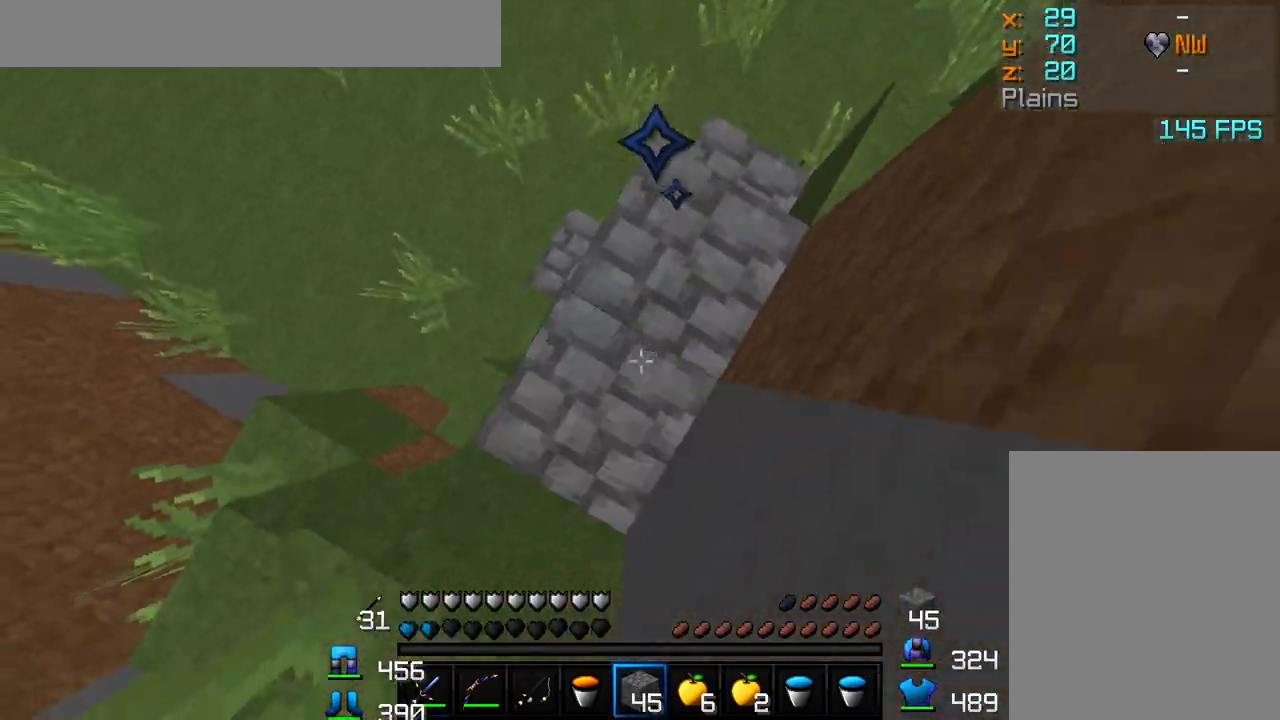
{"keys": ["s"], "mouse": ["right"], "events": [[50, "mouse_right", "down"], [100, "d", "down"], [117, "mouse_right", "up"], [133, "mouse_right", "down"], [183, "mouse_right", "up"], [233, "mouse_right", "down"], [300, "mouse_right", "up"], [317, "mouse_right", "down"], [383, "mouse_right", "up"], [417, "mouse_right", "down"], [450, "mouse_right", "up"], [500, "d", "up"], [500, "mouse_right", "down"]]}